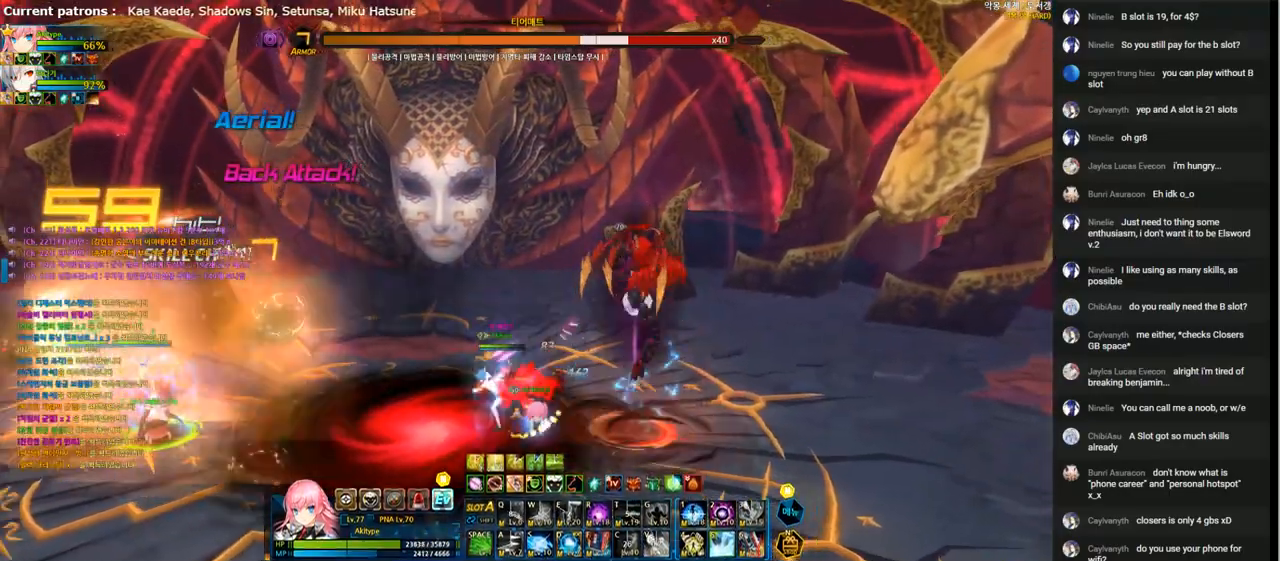
Gameplay with keyboard; each line is a JSON object with the keys held at the frame after it. "events" lists presses ("down") and releases ("up") of "1", "2", "3", "4", "5", "6", "a", "c", "d", "down", "e", "f", "g", "left", "q", "r", "right", "s", "shift", "space", "t", "up", "v", "w", "x" and "z" between this image and that frame as [ms after this image, input, new state], when the widget could be followed in between. No other keys are recorded. Mouse input is not recorded.
{"keys": ["d", "right"], "events": [[33, "right", "down"], [67, "left", "up"], [67, "x", "down"], [100, "right", "up"], [133, "x", "up"], [167, "right", "down"], [267, "d", "down"]]}
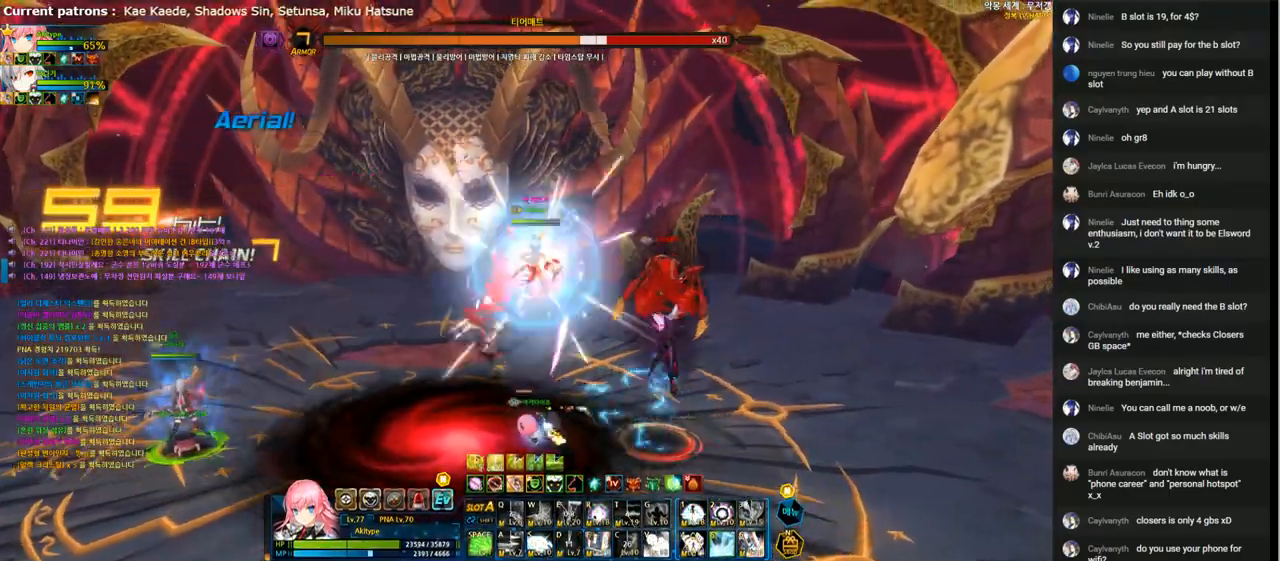
{"keys": ["d"], "events": [[133, "right", "up"]]}
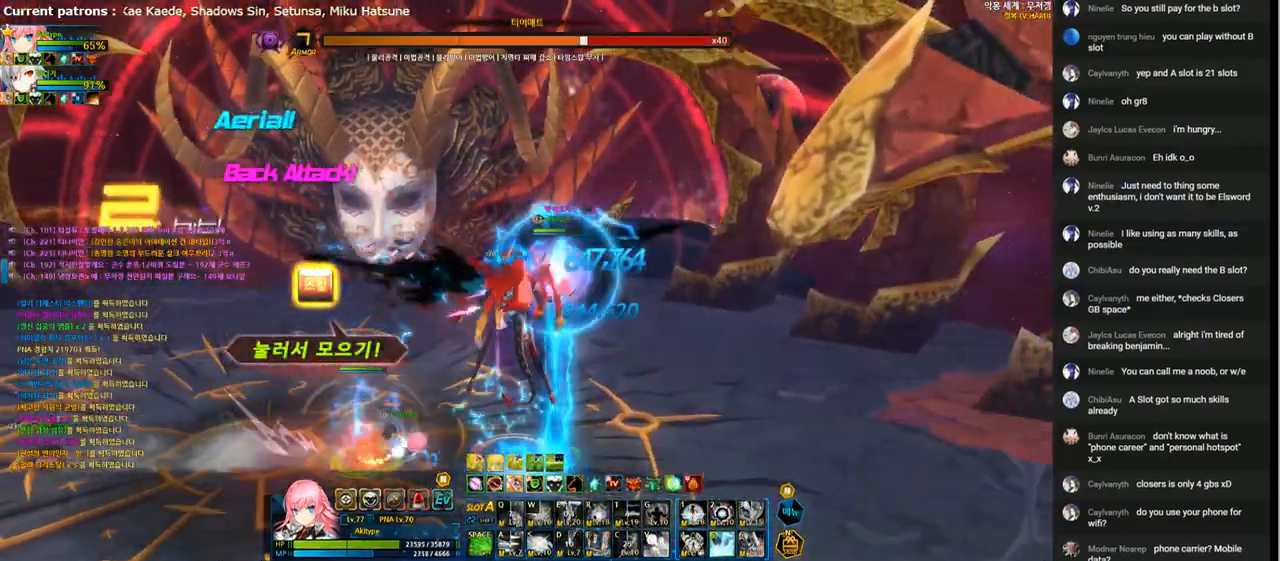
{"keys": ["d"], "events": []}
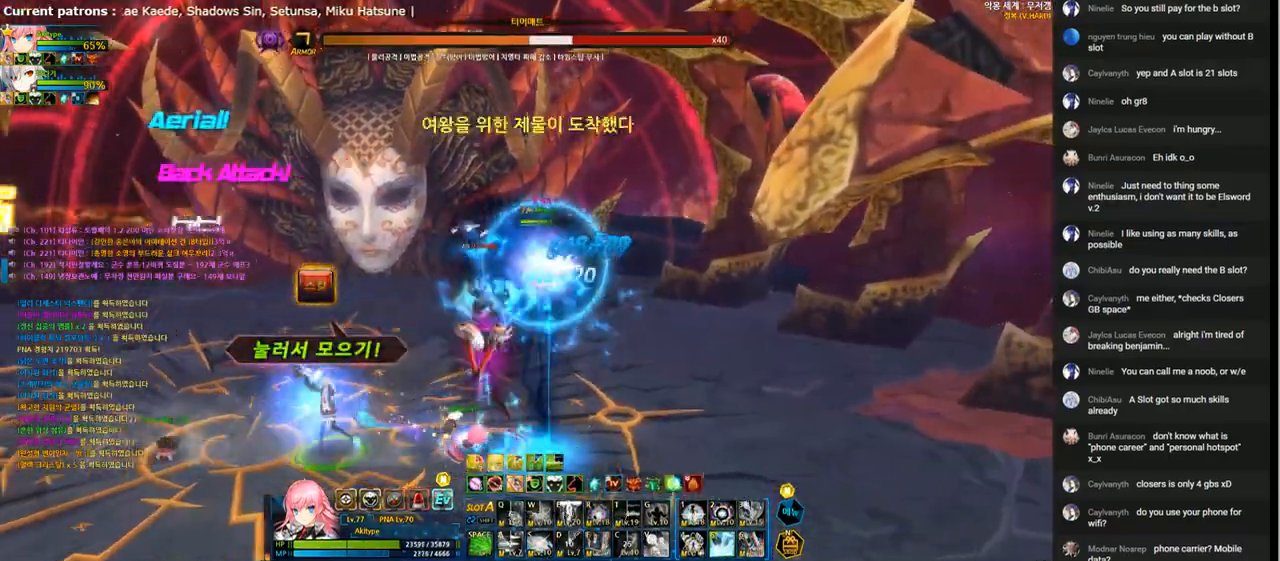
{"keys": [], "events": [[467, "d", "up"]]}
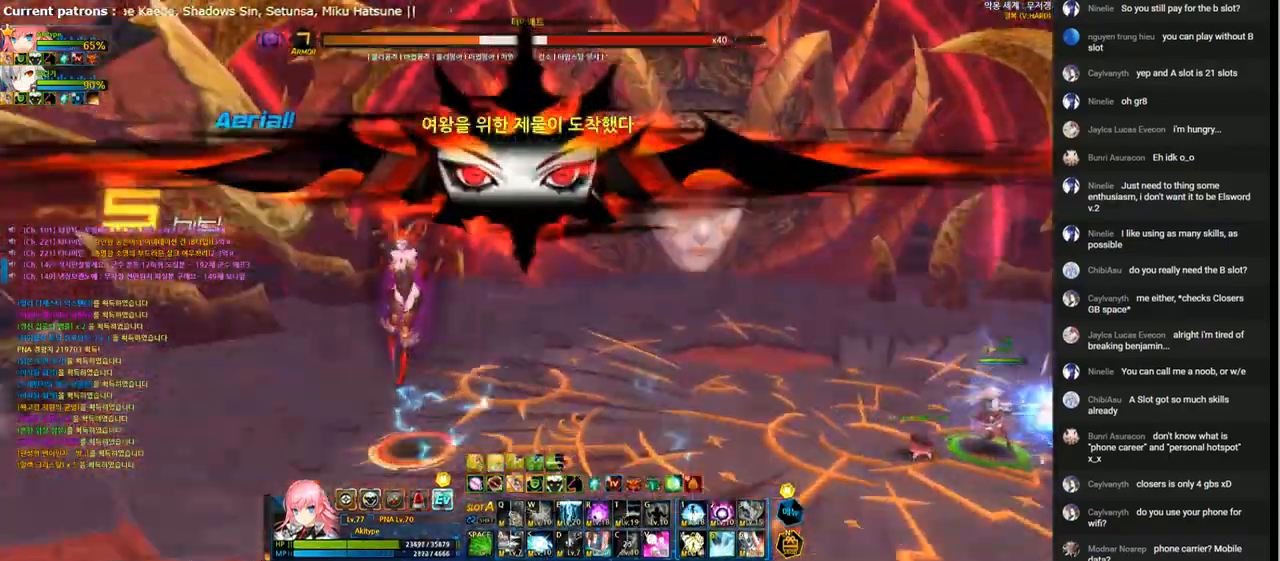
{"keys": [], "events": []}
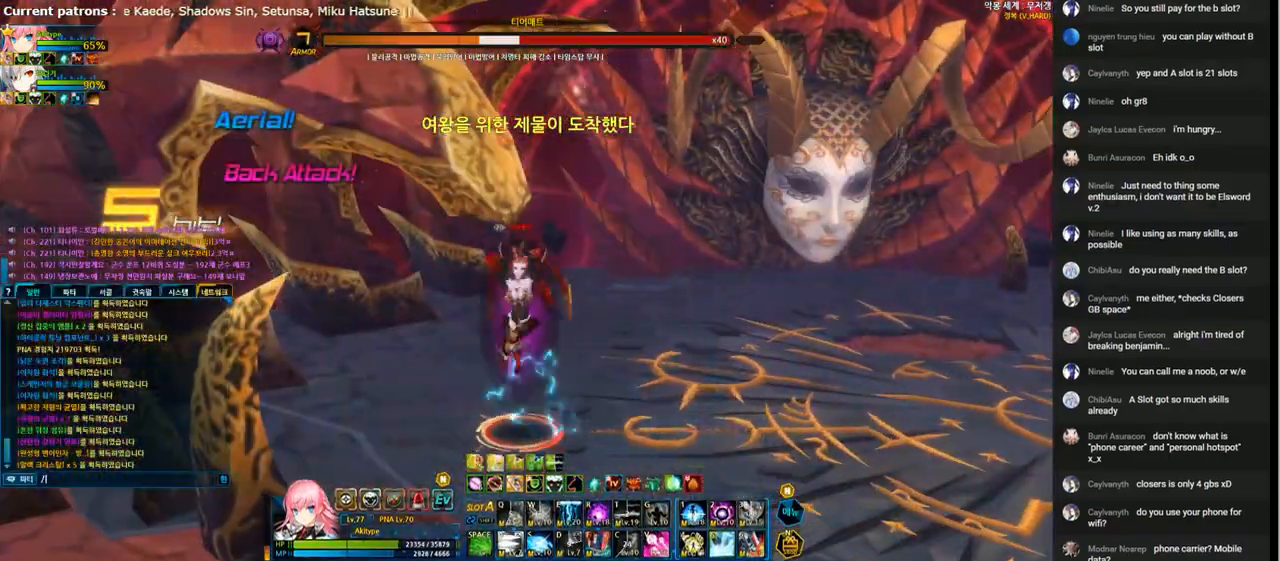
{"keys": ["f"], "events": [[67, "x", "down"], [133, "x", "up"], [233, "f", "down"], [267, "c", "down"], [333, "f", "up"], [400, "c", "up"], [467, "f", "down"]]}
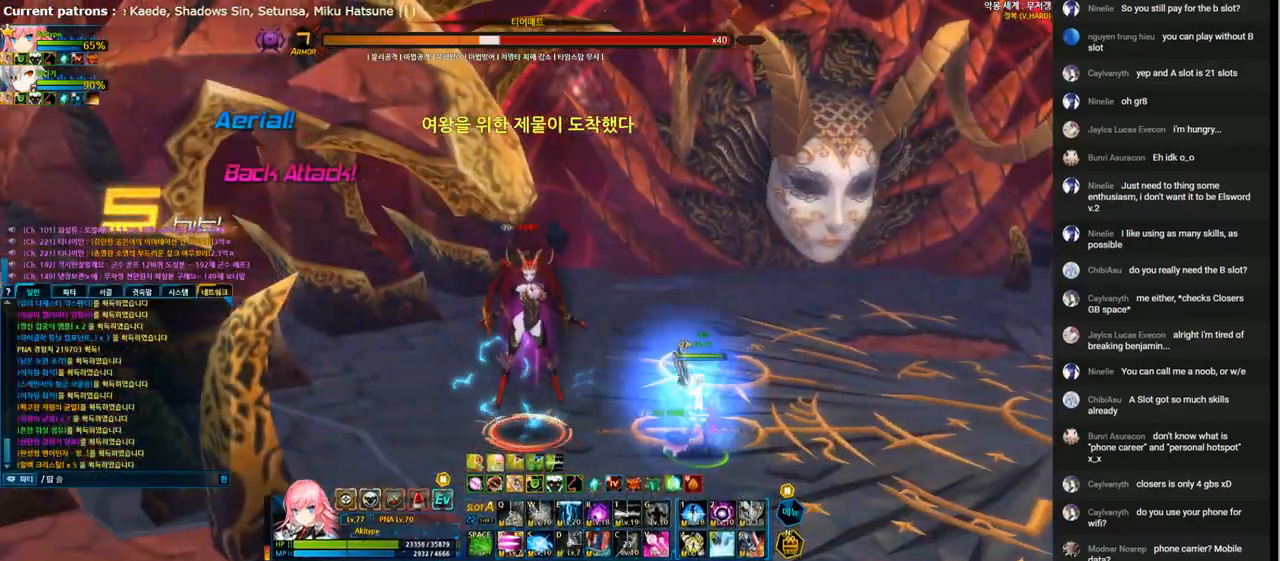
{"keys": ["left"], "events": [[33, "f", "up"], [500, "left", "down"]]}
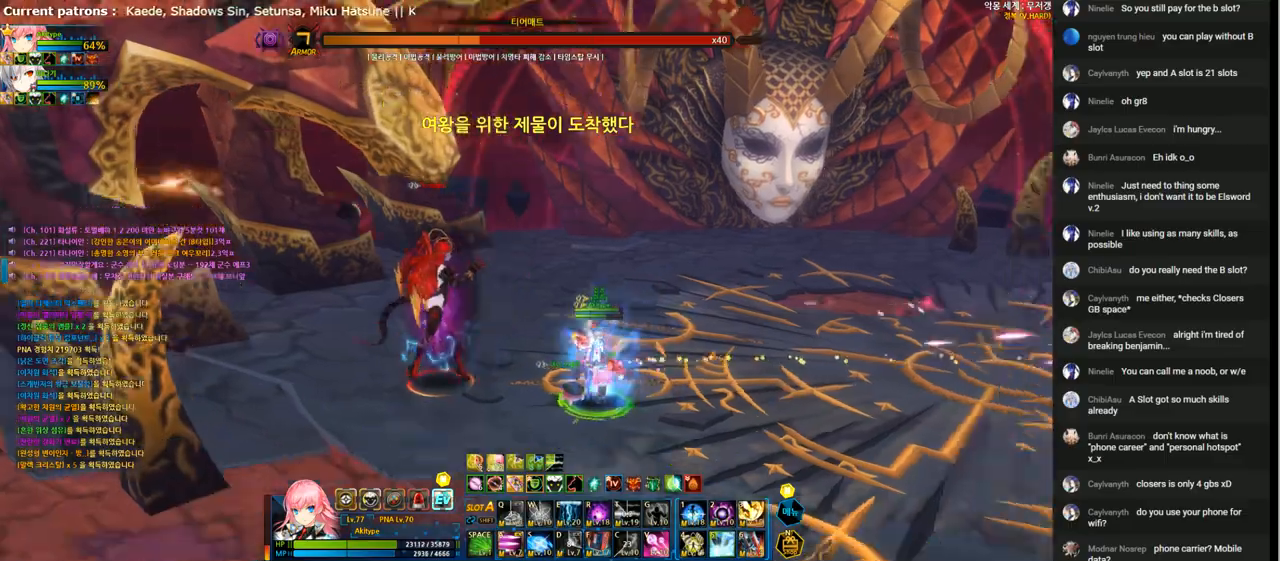
{"keys": [], "events": [[33, "left", "up"], [133, "left", "down"], [167, "up", "down"], [200, "x", "down"], [267, "e", "down"], [267, "left", "up"], [267, "up", "up"], [267, "x", "up"], [333, "e", "up"], [433, "e", "down"], [500, "e", "up"]]}
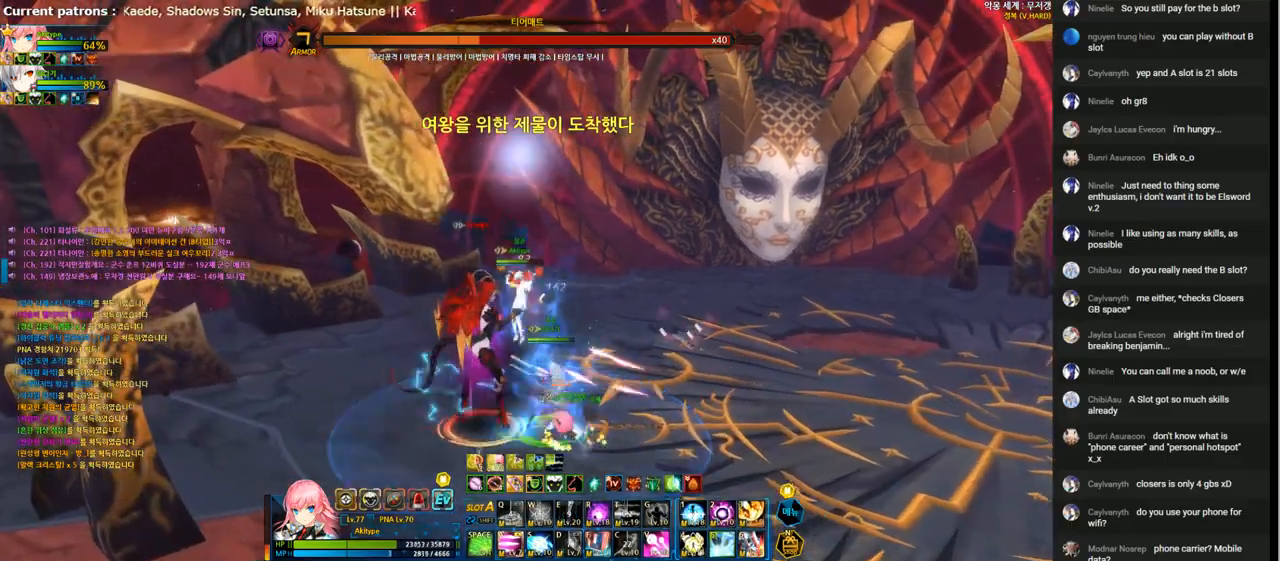
{"keys": ["e"], "events": [[100, "e", "down"], [167, "e", "up"], [267, "e", "down"], [367, "e", "up"], [433, "e", "down"]]}
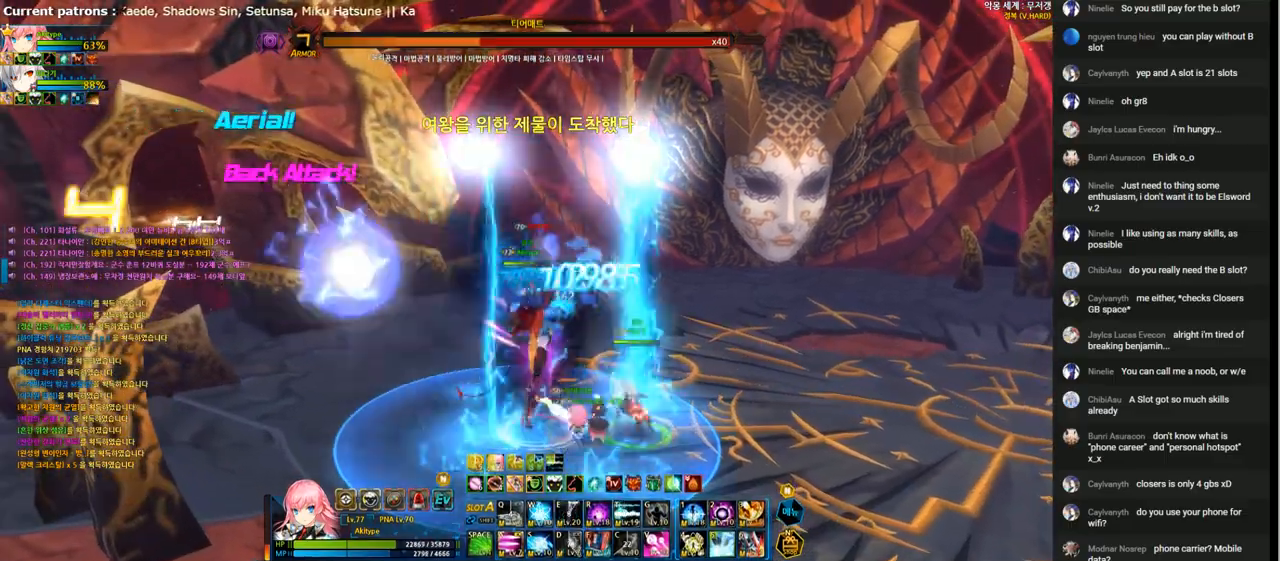
{"keys": [], "events": [[33, "e", "up"], [67, "right", "down"], [100, "v", "down"], [167, "v", "up"], [233, "t", "down"], [333, "t", "up"], [400, "t", "down"], [467, "right", "up"], [467, "t", "up"]]}
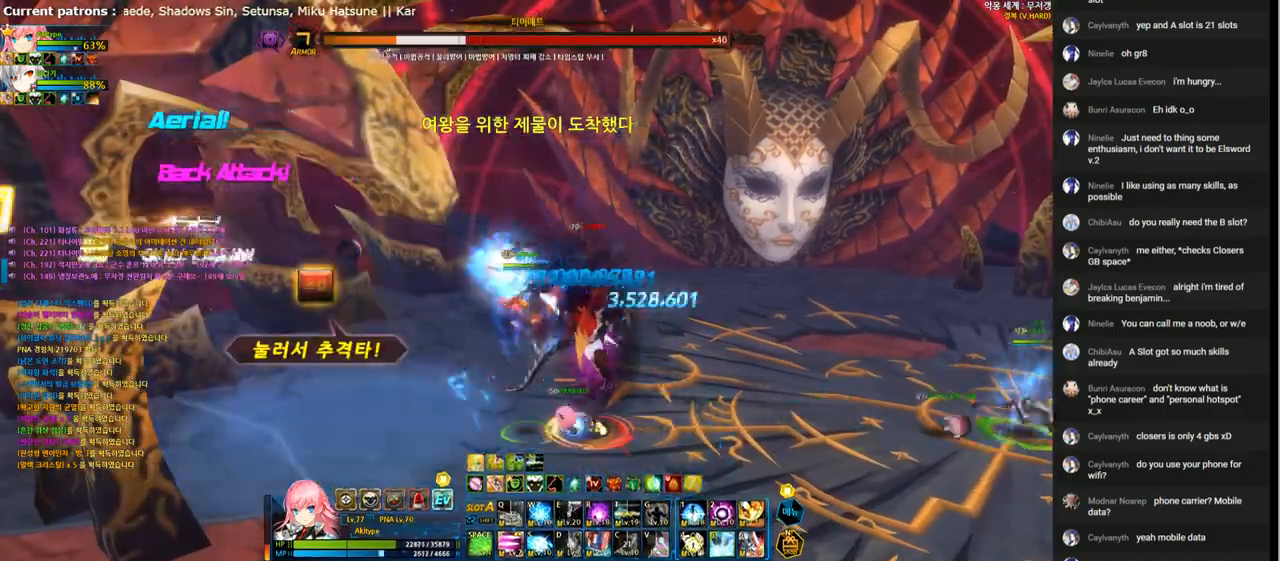
{"keys": [], "events": [[33, "t", "down"], [133, "t", "up"], [200, "t", "down"], [267, "t", "up"], [367, "t", "down"], [467, "t", "up"]]}
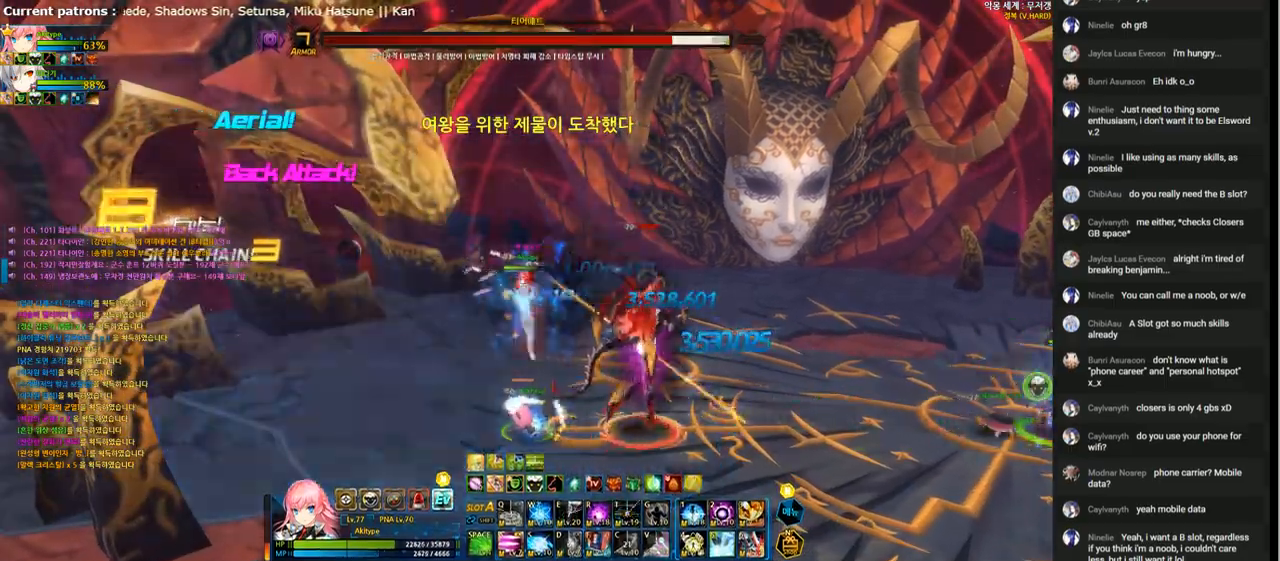
{"keys": [], "events": [[33, "t", "down"], [100, "t", "up"], [167, "t", "down"], [233, "t", "up"], [333, "6", "down"], [367, "6", "up"]]}
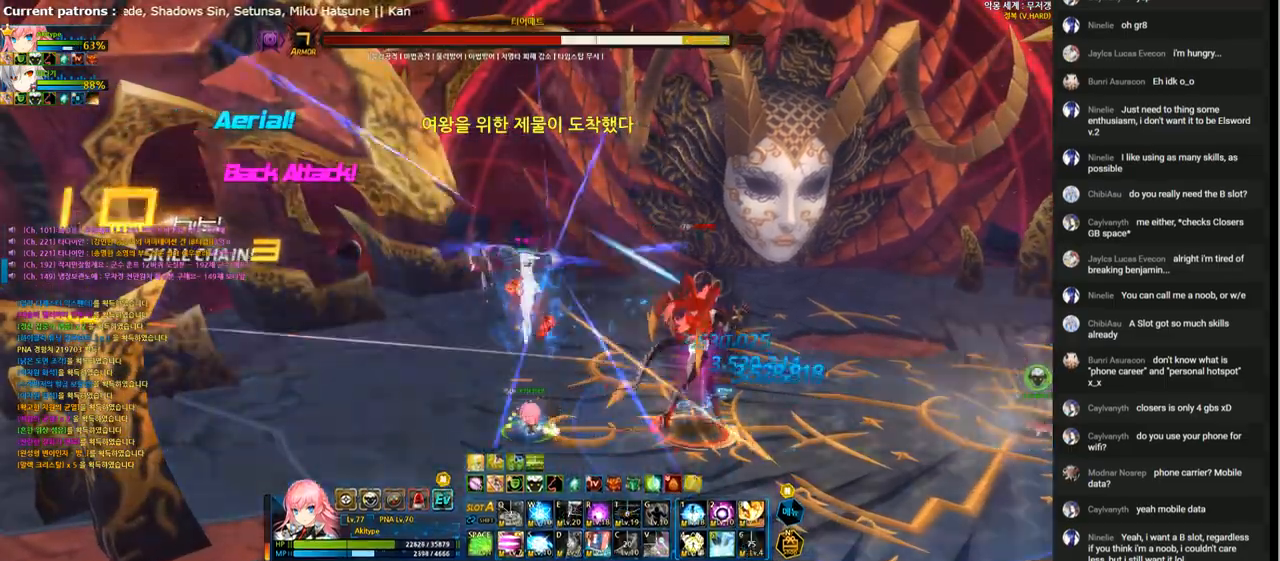
{"keys": ["f"], "events": [[33, "f", "down"], [100, "f", "up"], [133, "f", "down"], [233, "f", "up"], [300, "f", "down"], [400, "f", "up"], [467, "f", "down"]]}
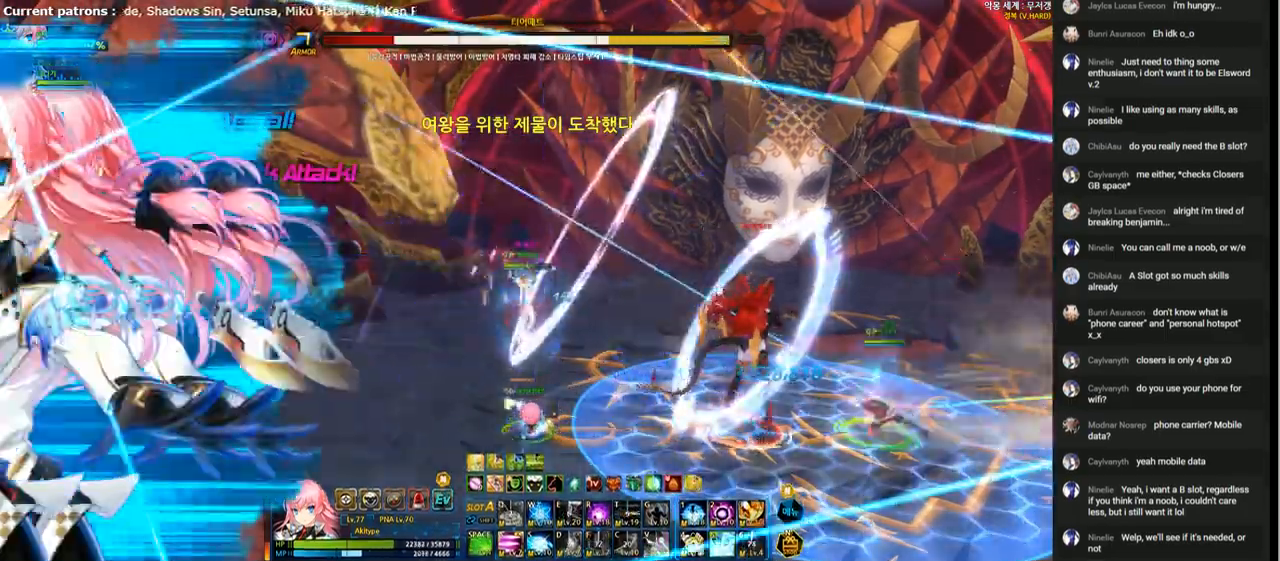
{"keys": ["f"], "events": [[67, "f", "up"], [133, "f", "down"], [233, "f", "up"], [333, "f", "down"], [400, "f", "up"], [500, "f", "down"]]}
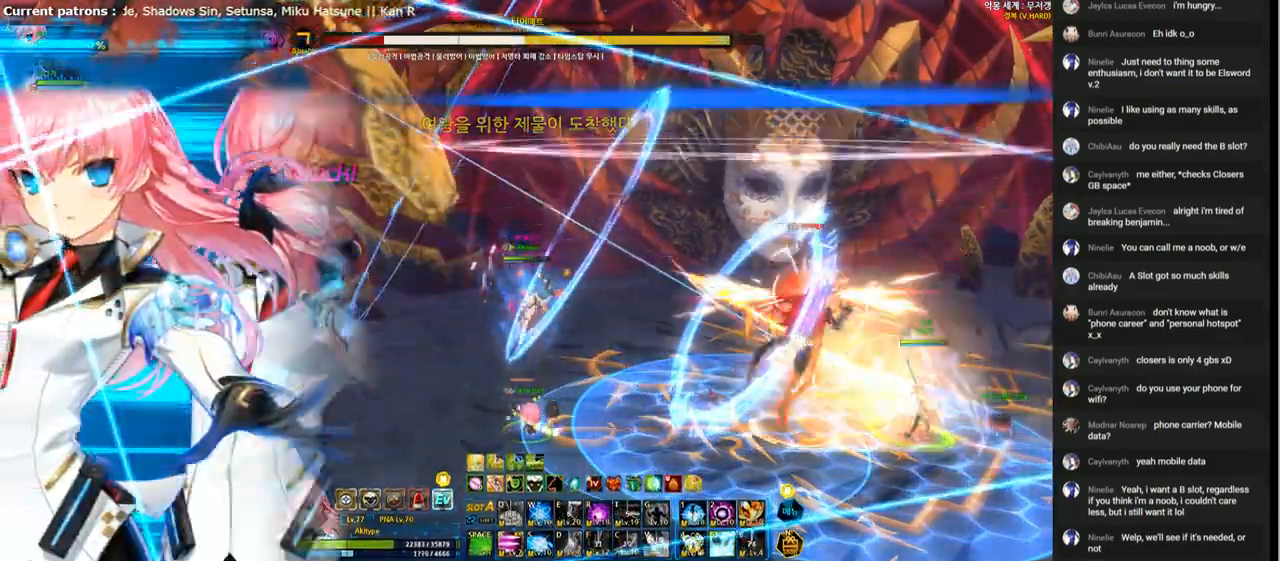
{"keys": ["f"], "events": [[67, "f", "up"], [167, "f", "down"], [267, "f", "up"], [333, "f", "down"], [433, "f", "up"], [467, "f", "down"]]}
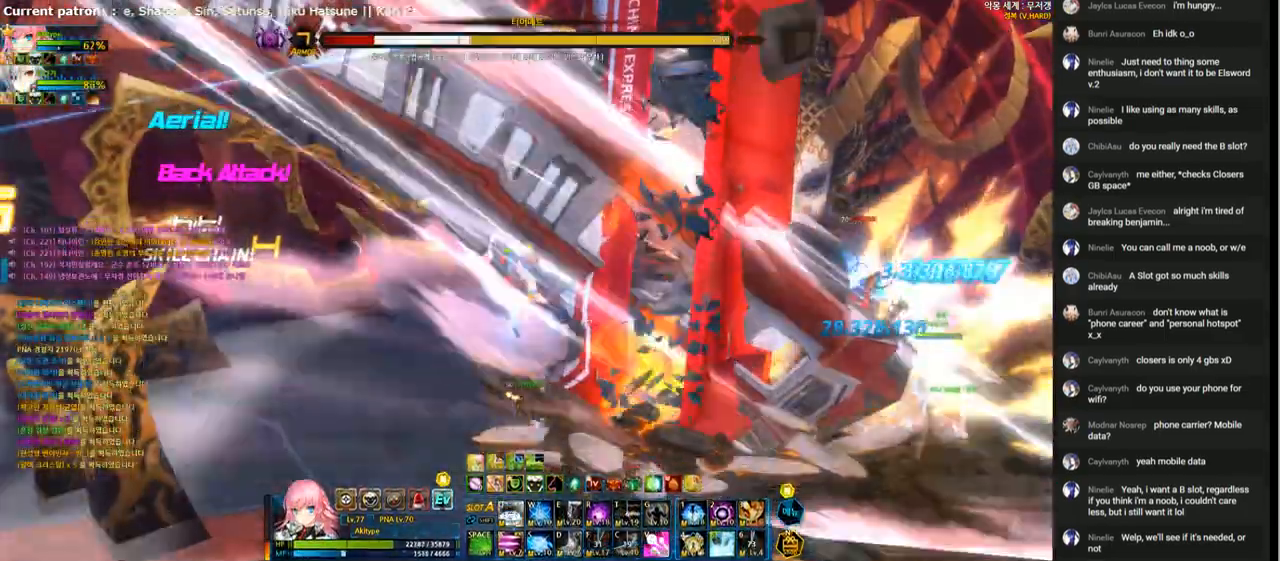
{"keys": ["f"], "events": [[100, "f", "up"], [167, "f", "down"], [267, "f", "up"], [333, "f", "down"], [433, "f", "up"], [500, "f", "down"]]}
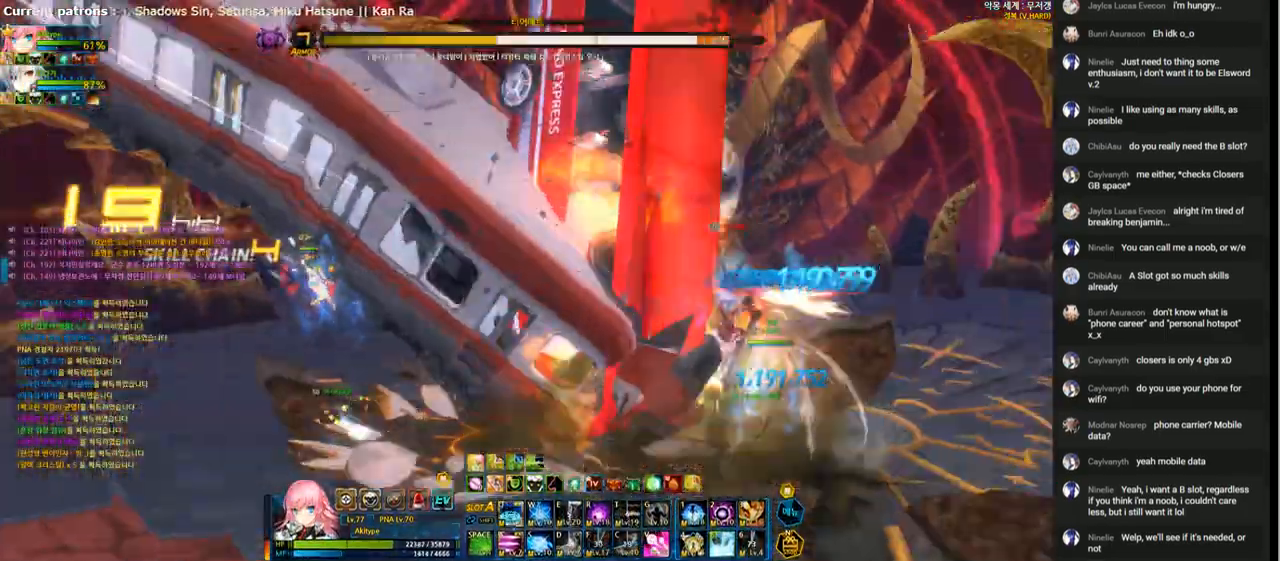
{"keys": [], "events": [[67, "f", "up"], [100, "right", "down"], [167, "1", "down"], [233, "1", "up"], [333, "right", "up"]]}
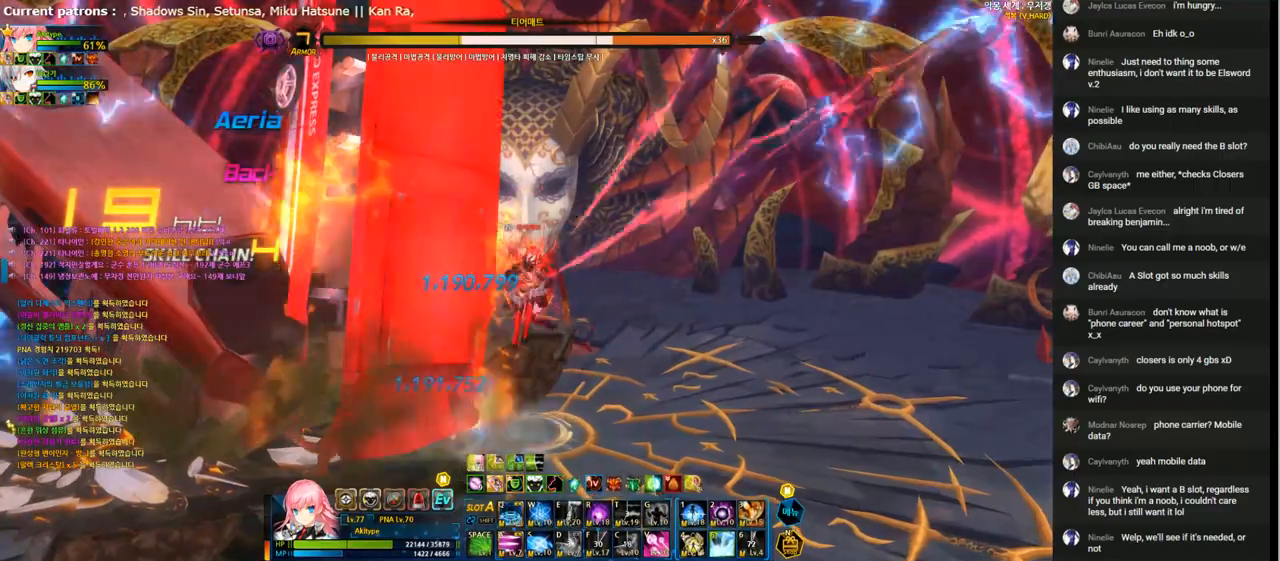
{"keys": [], "events": [[100, "shift", "down"], [233, "shift", "up"]]}
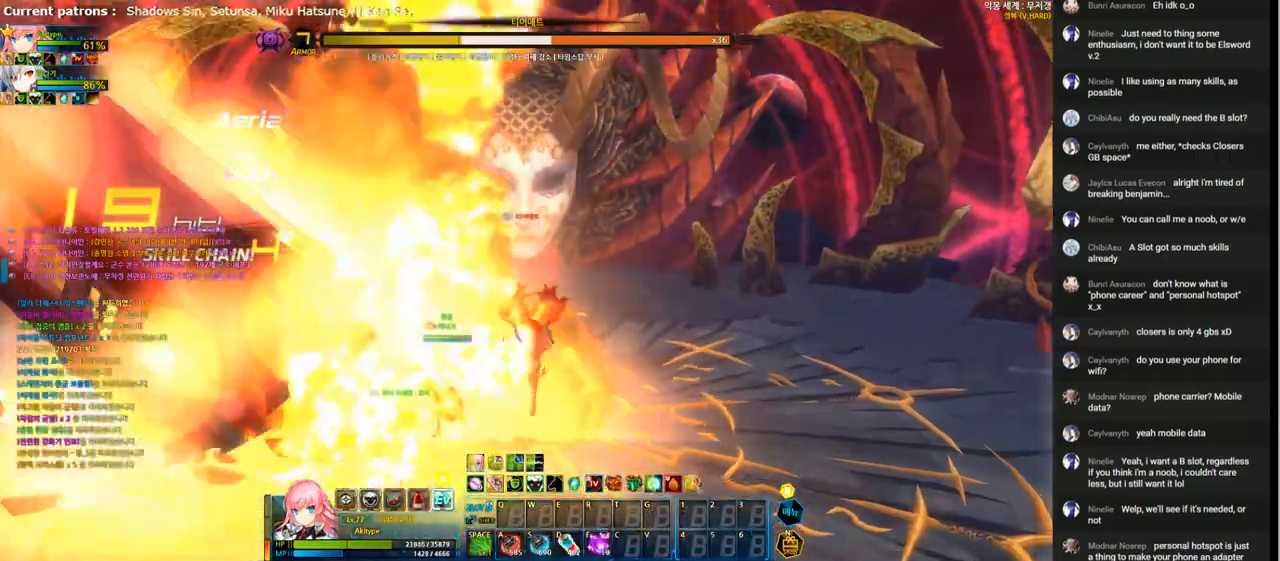
{"keys": [], "events": []}
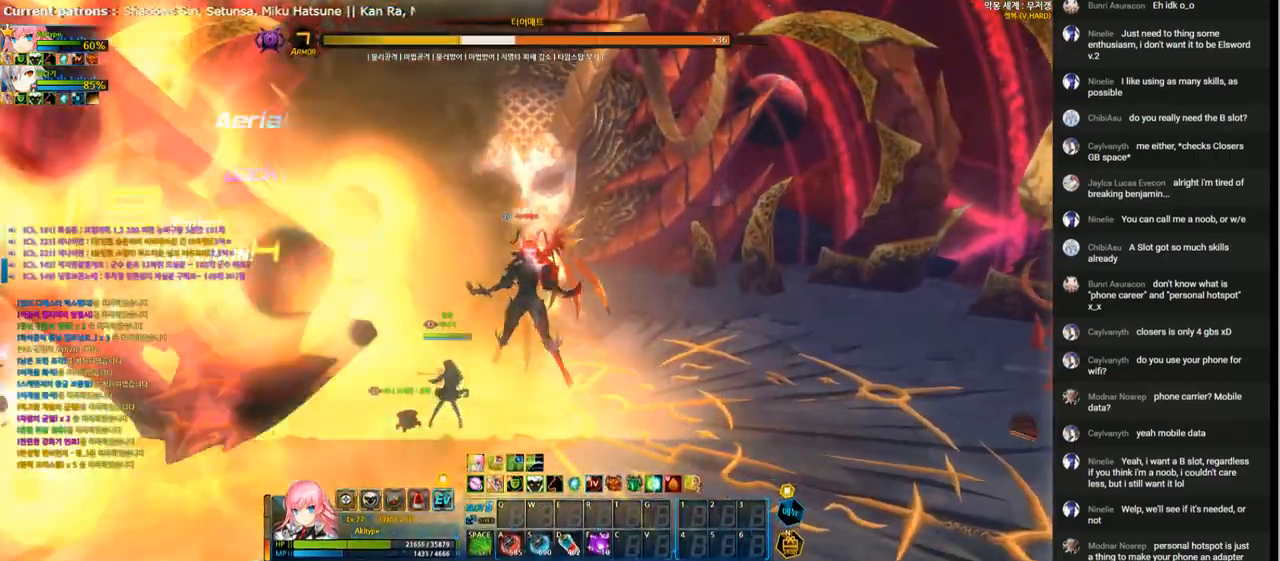
{"keys": [], "events": []}
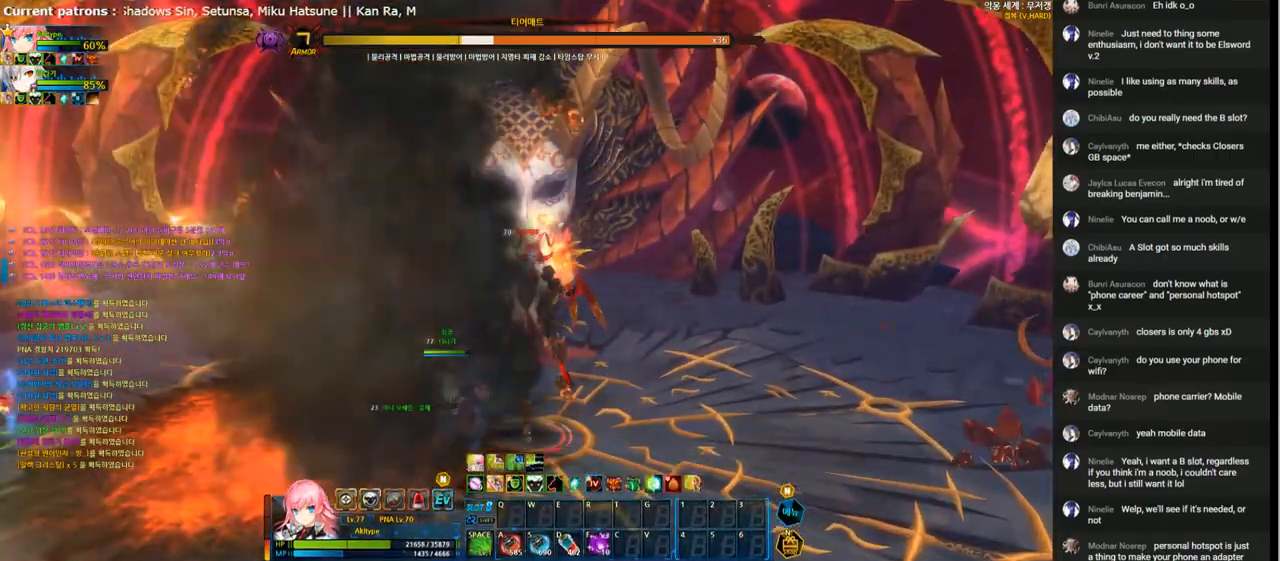
{"keys": [], "events": []}
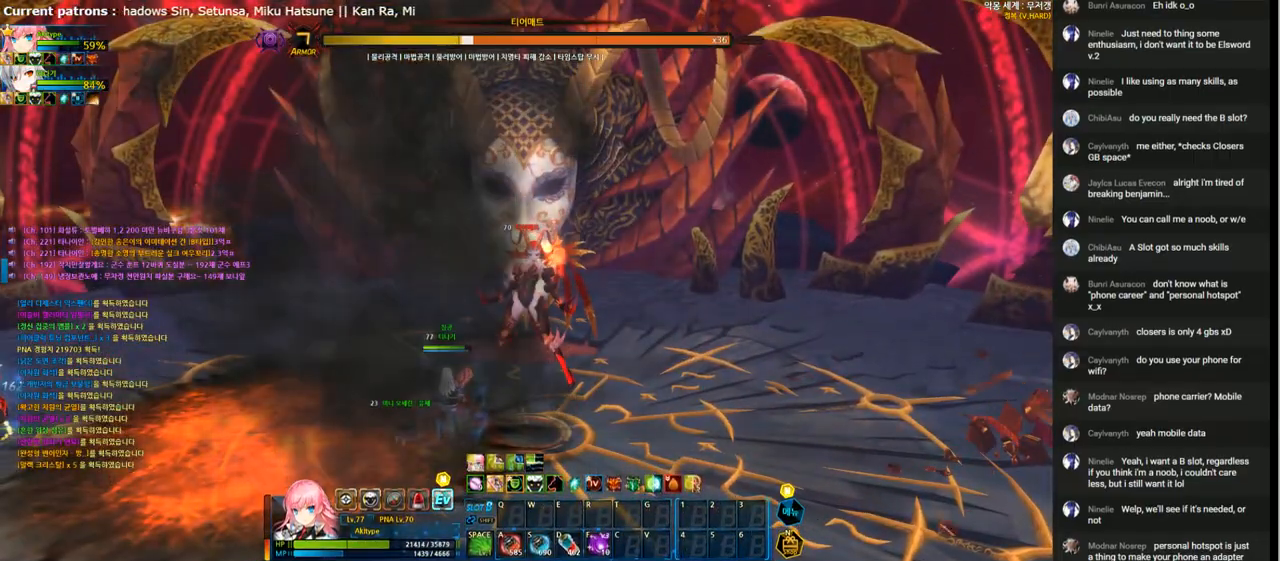
{"keys": [], "events": []}
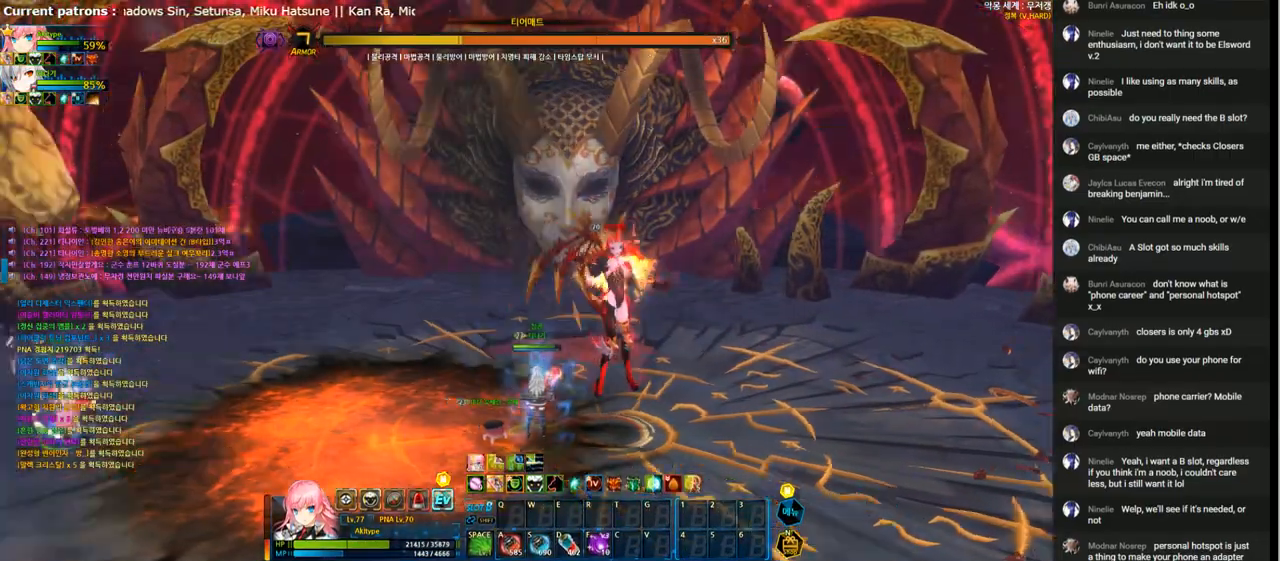
{"keys": ["right"], "events": [[233, "right", "down"], [300, "a", "down"], [300, "right", "up"], [367, "s", "down"], [400, "a", "up"], [400, "right", "down"], [500, "s", "up"]]}
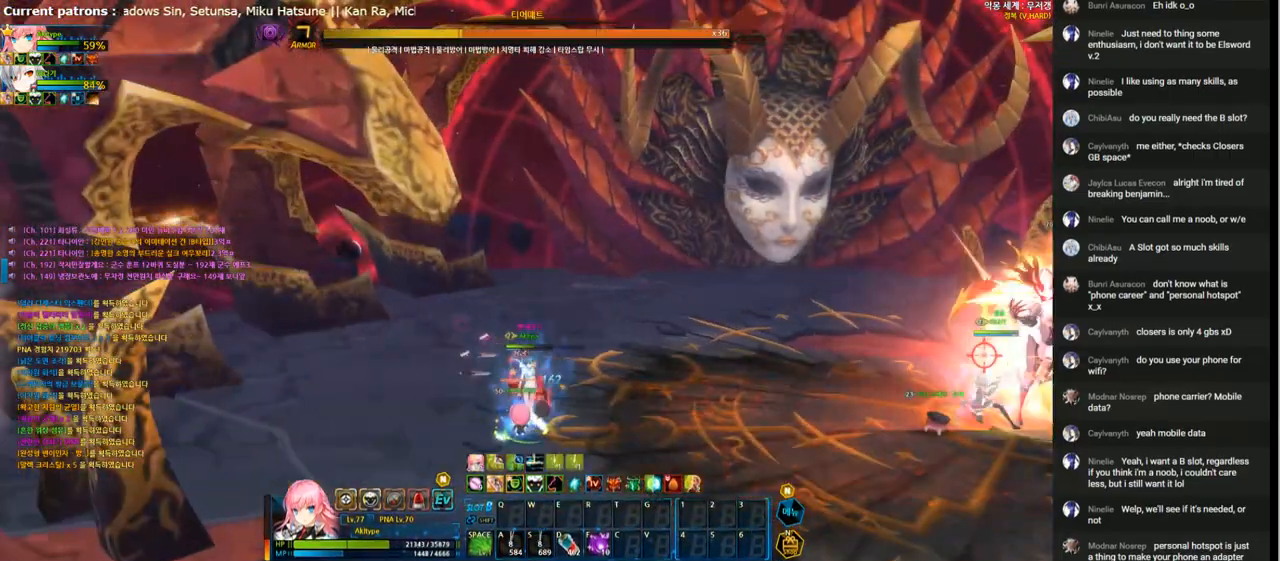
{"keys": ["1", "right"], "events": [[67, "shift", "down"], [133, "shift", "up"], [300, "x", "down"], [367, "x", "up"], [467, "1", "down"]]}
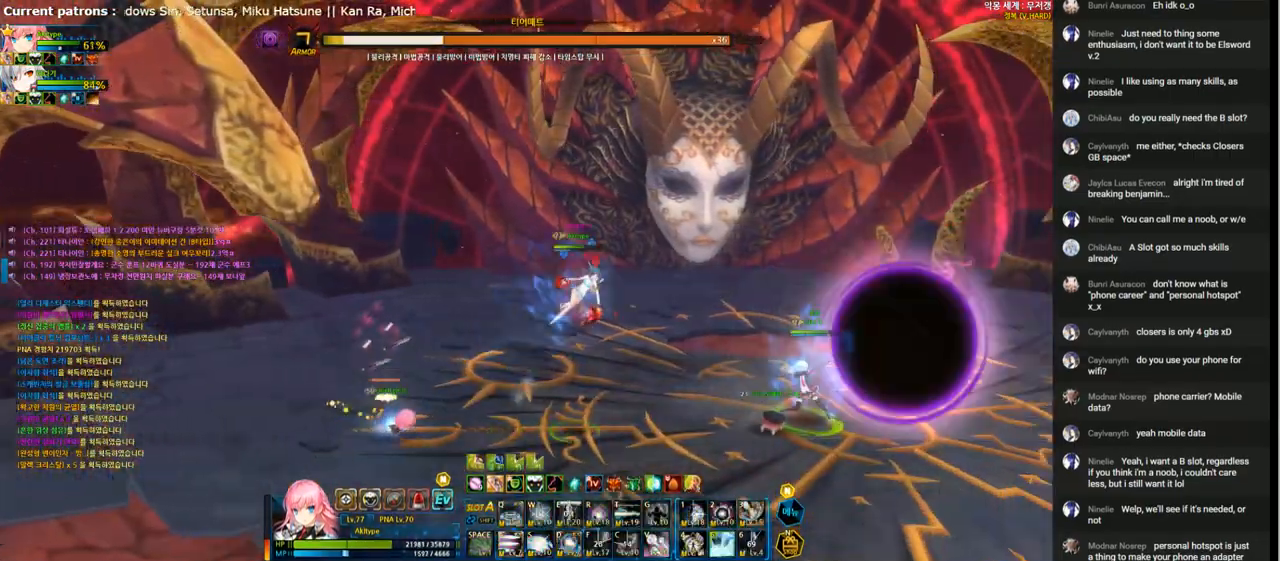
{"keys": ["left"], "events": [[33, "1", "up"], [100, "1", "down"], [200, "1", "up"], [267, "1", "down"], [367, "1", "up"], [433, "right", "up"], [500, "left", "down"]]}
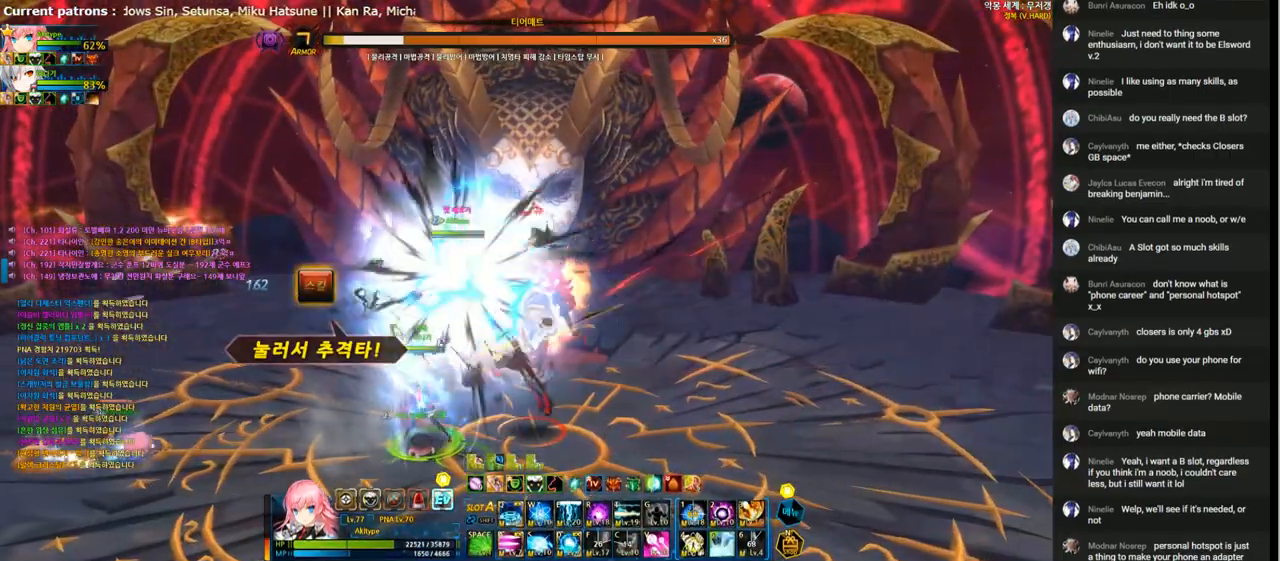
{"keys": [], "events": [[100, "left", "up"]]}
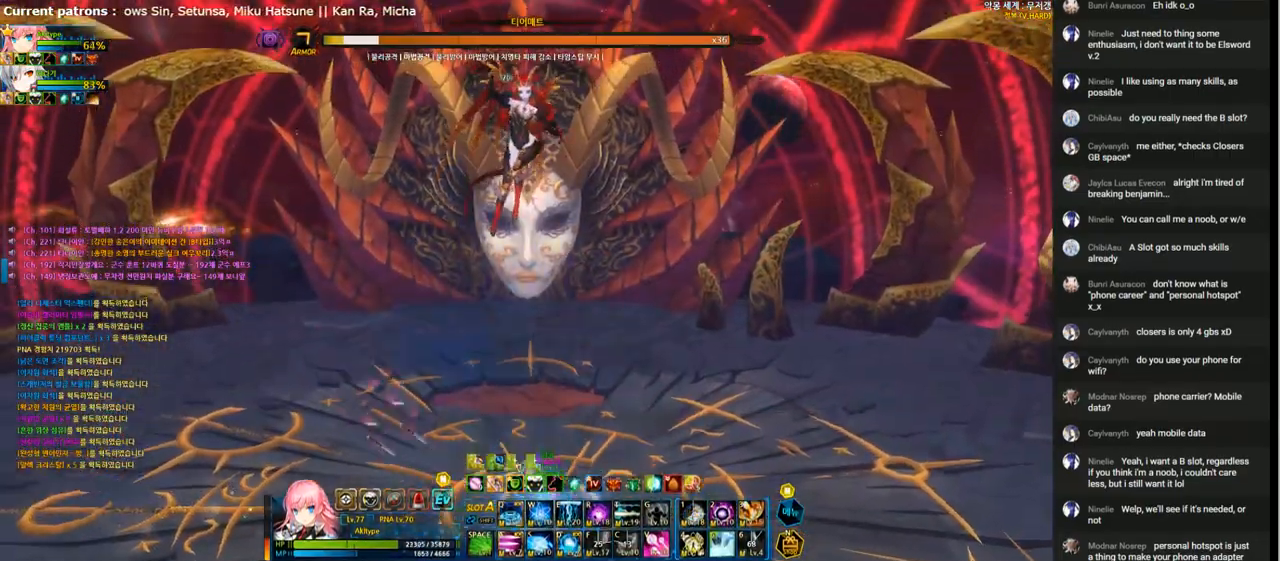
{"keys": [], "events": [[267, "left", "down"], [333, "left", "up"], [433, "left", "down"], [500, "left", "up"]]}
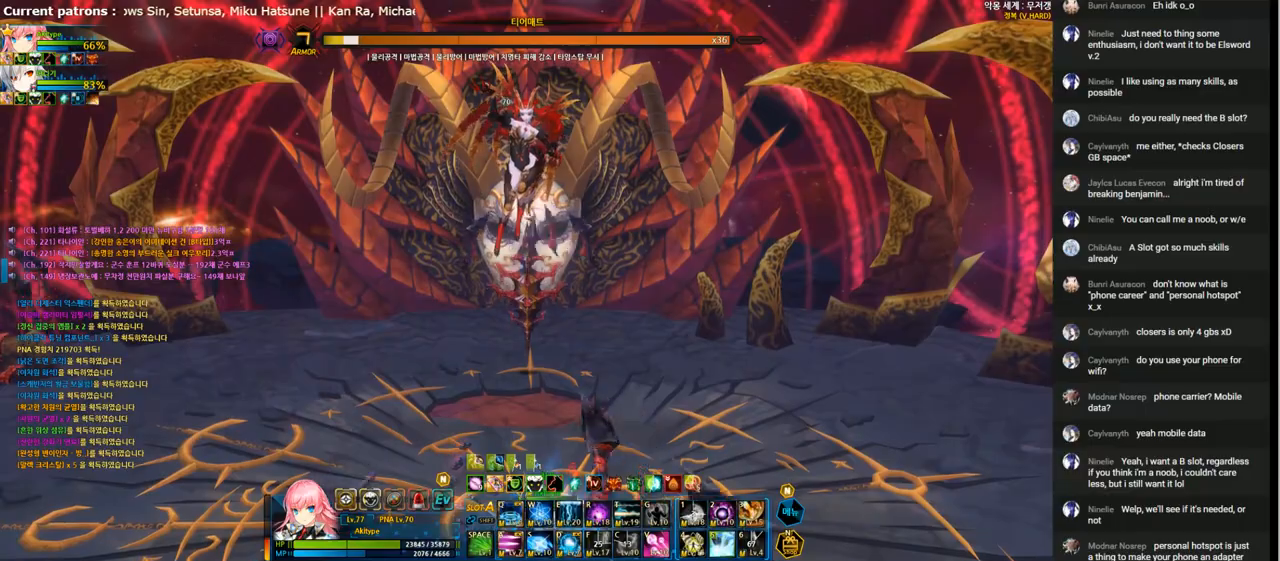
{"keys": ["left", "up"], "events": [[100, "left", "down"], [167, "left", "up"], [233, "left", "down"], [333, "left", "up"], [400, "left", "down"], [467, "up", "down"]]}
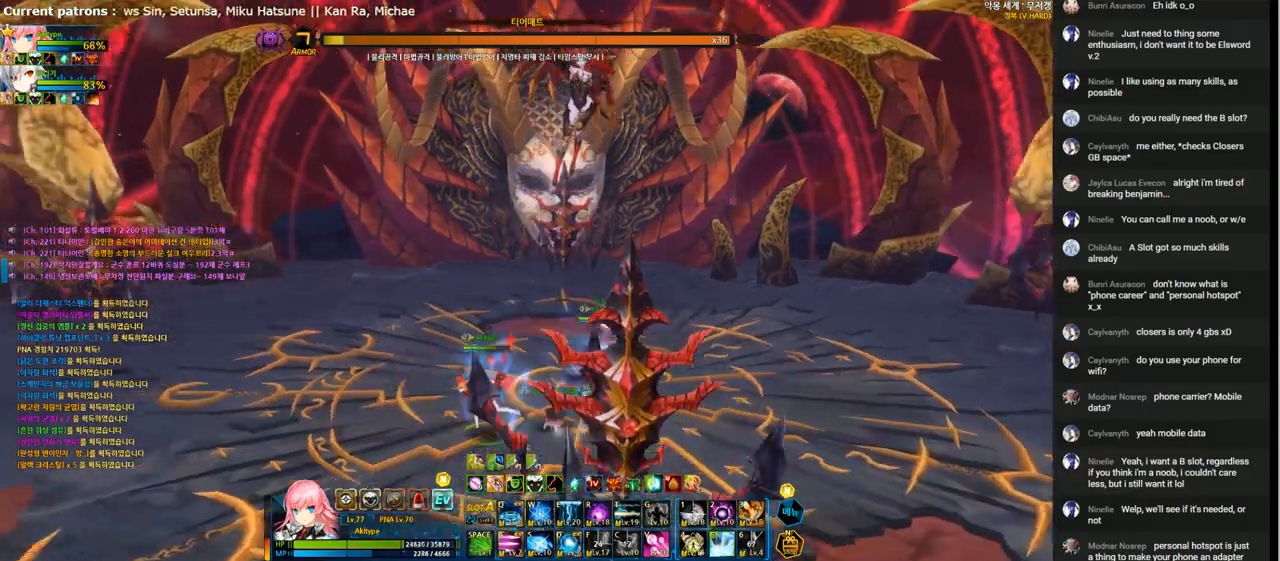
{"keys": [], "events": [[67, "v", "down"], [167, "v", "up"], [467, "left", "up"], [467, "up", "up"]]}
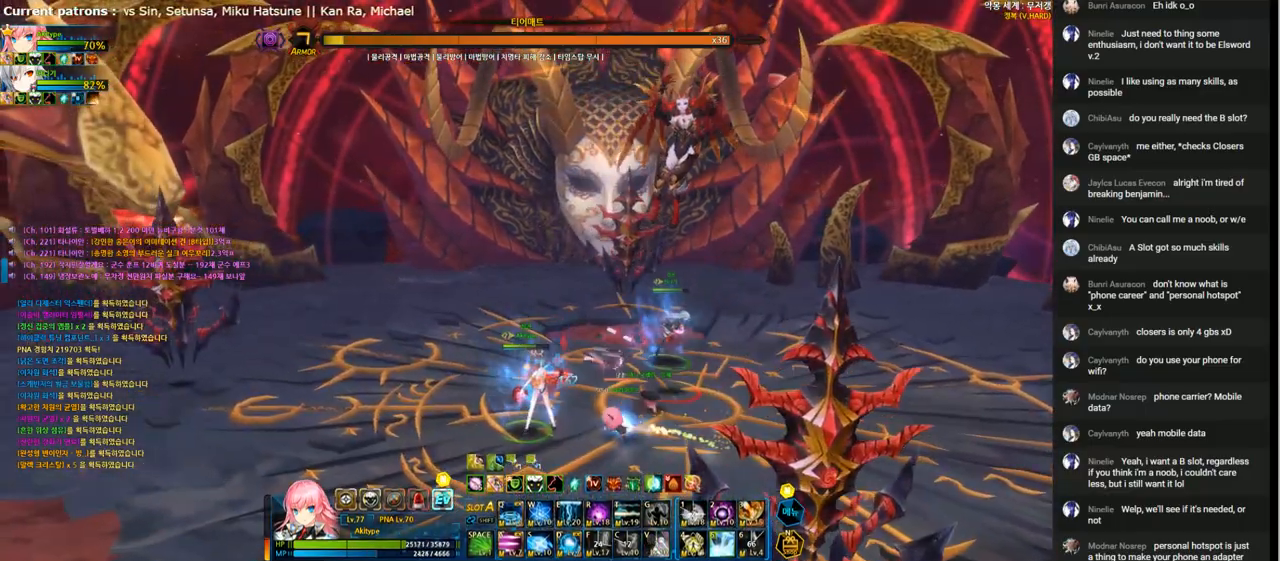
{"keys": ["left"], "events": [[33, "left", "down"], [100, "left", "up"], [167, "left", "down"], [200, "up", "down"], [467, "up", "up"]]}
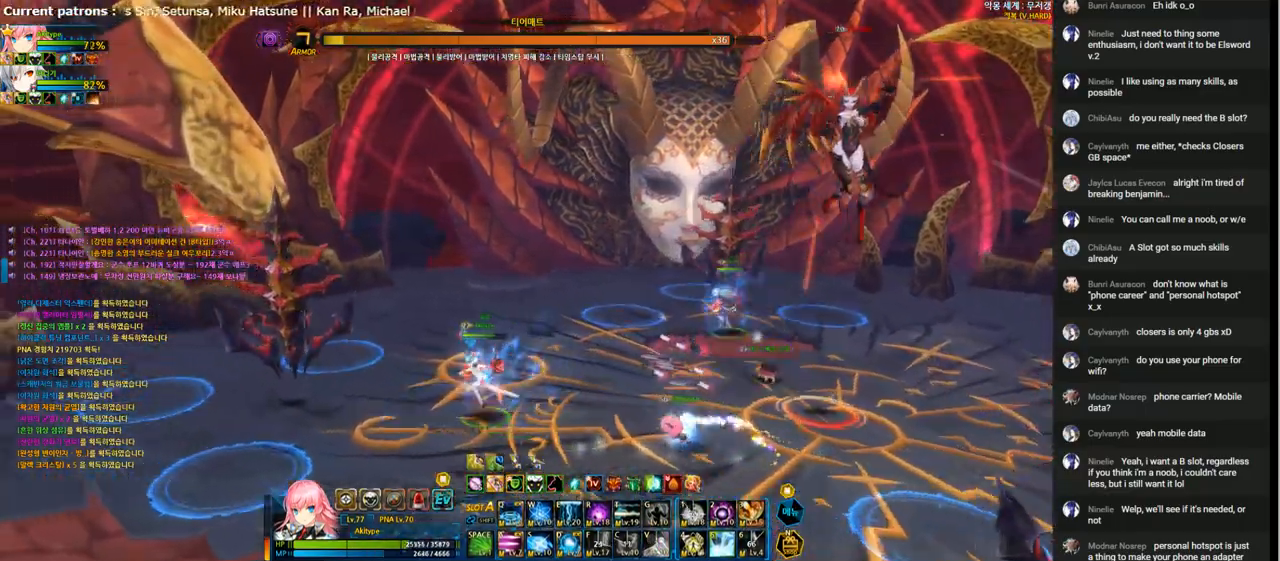
{"keys": ["left"], "events": [[33, "down", "down"], [433, "down", "up"]]}